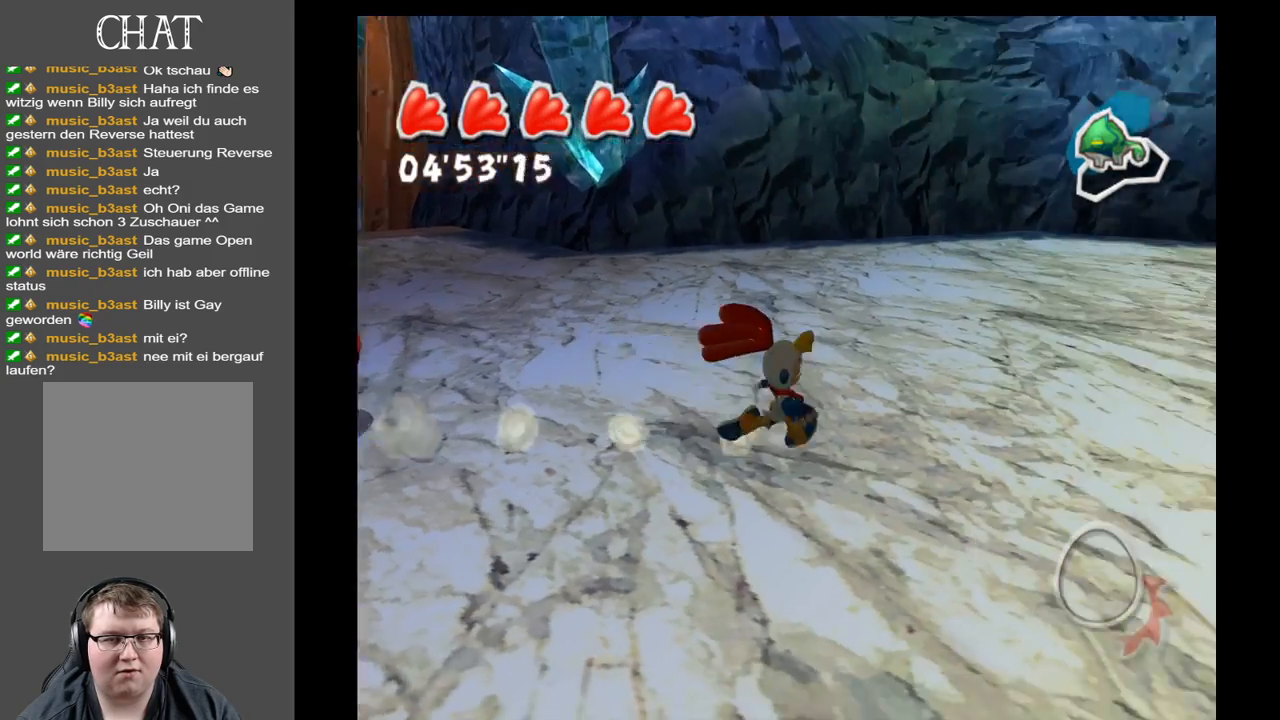
Gameplay with a controller (Xbox layout); each line is a JSON object with the inputs held at the frame after it. "events" lists button and stick changes between this image and that frame as [ms after this image, input, new state], when the widget could be followed in between. Not read: L3 R3.
{"buttons": [], "left_stick": "left", "right_stick": "right", "events": [[117, "left_stick", "up-left"], [233, "left_stick", "left"]]}
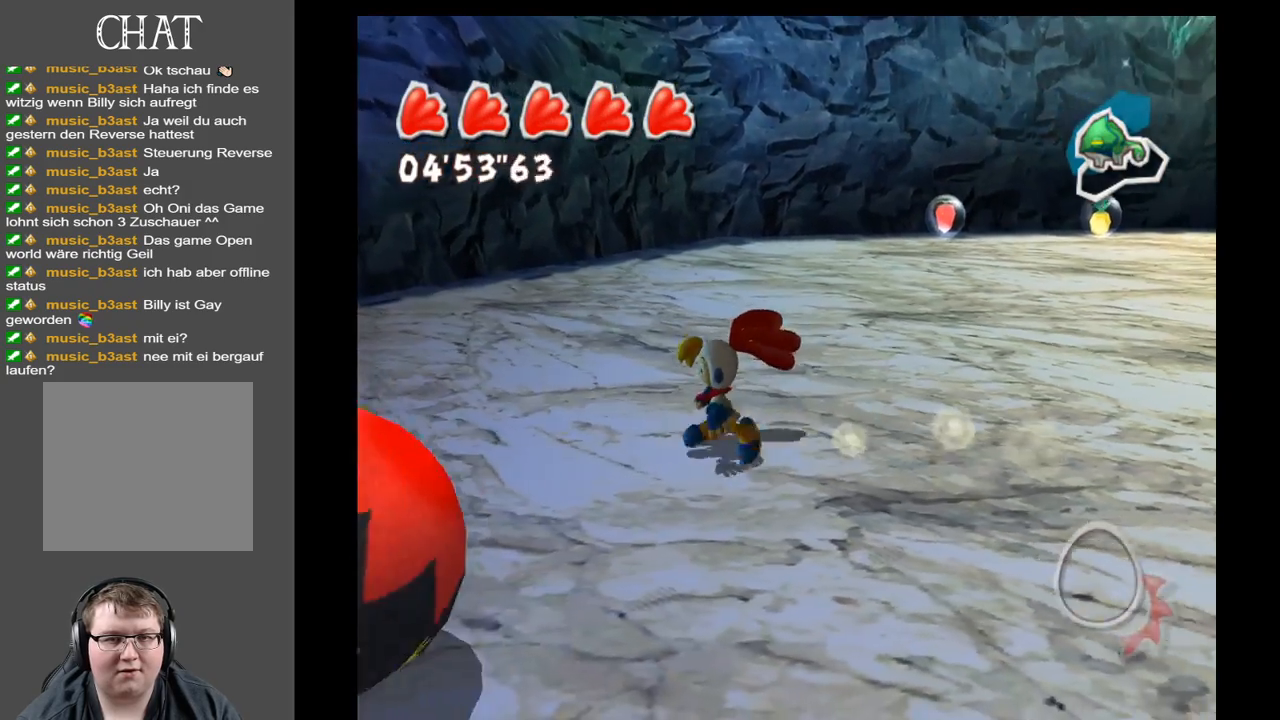
{"buttons": [], "left_stick": "down-right", "right_stick": "center", "events": [[150, "right_stick", "up-right"], [167, "left_stick", "down-left"], [283, "left_stick", "down"], [300, "right_stick", "center"], [400, "left_stick", "down-right"]]}
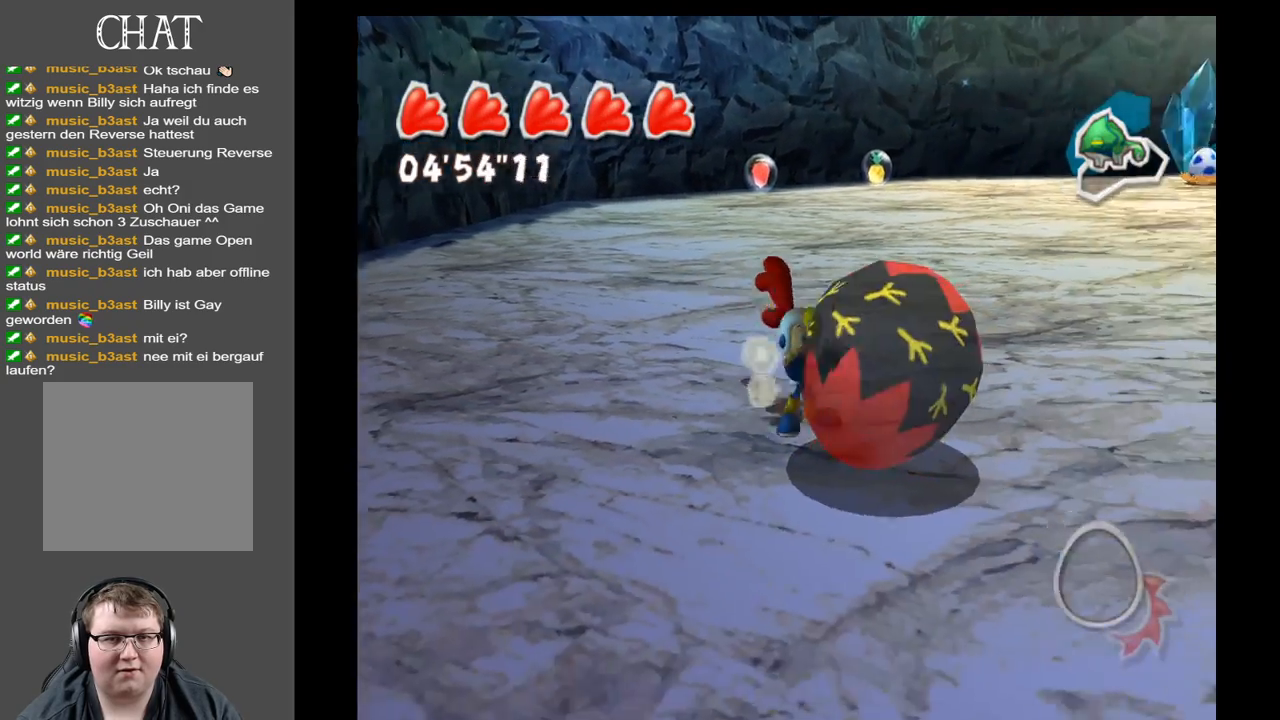
{"buttons": [], "left_stick": "up", "right_stick": "right", "events": [[150, "left_stick", "up-right"], [350, "left_stick", "up"], [350, "right_stick", "right"]]}
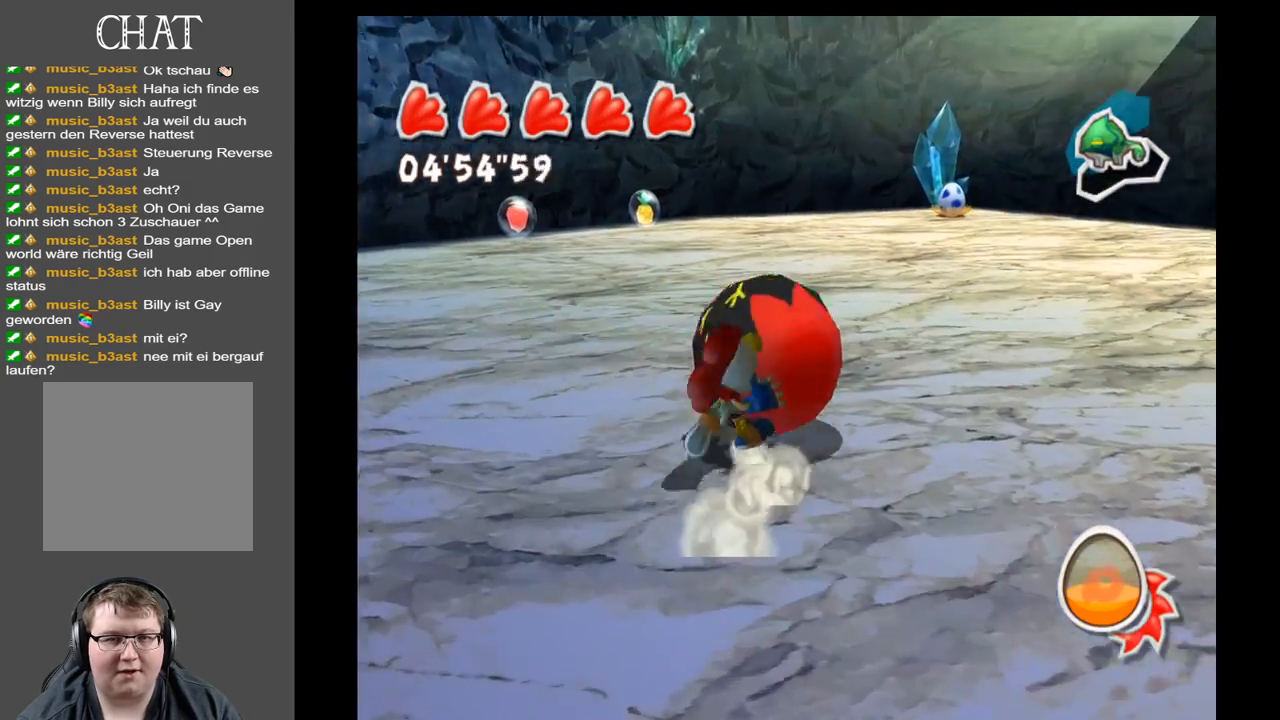
{"buttons": [], "left_stick": "up-left", "right_stick": "center", "events": [[100, "left_stick", "up-left"], [233, "right_stick", "up-right"], [500, "right_stick", "center"]]}
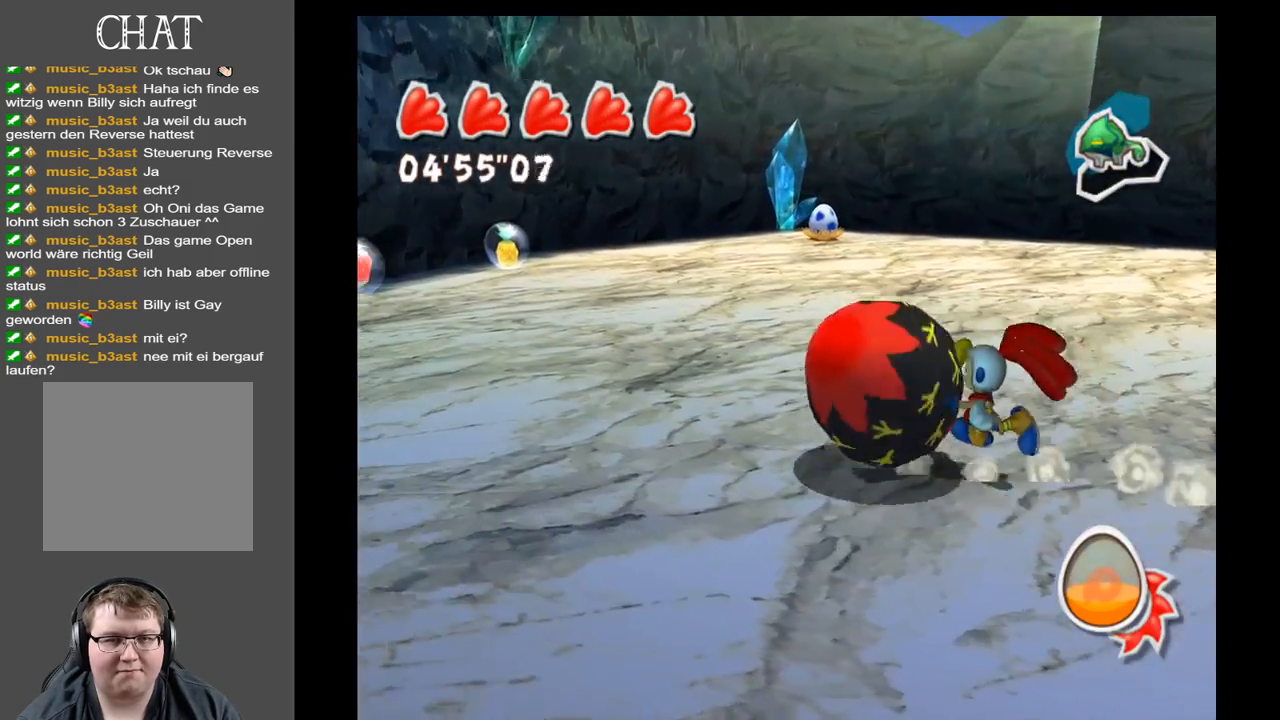
{"buttons": [], "left_stick": "up-left", "right_stick": "center", "events": []}
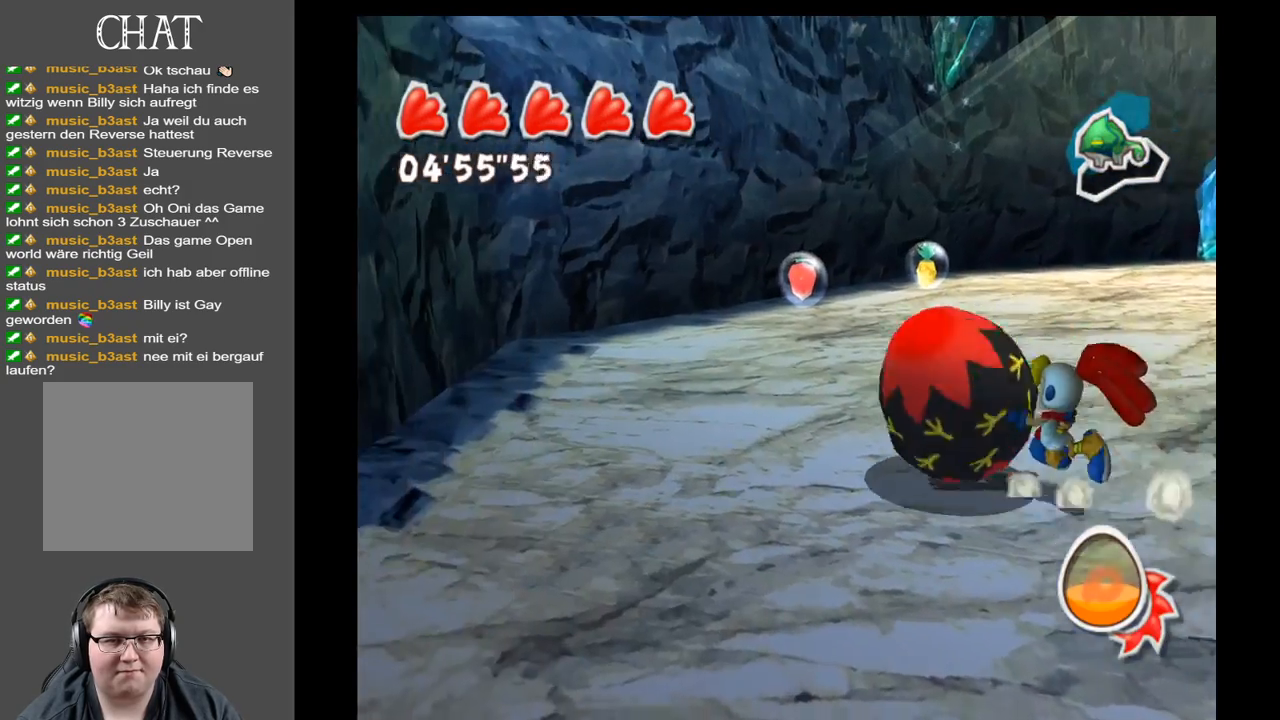
{"buttons": [], "left_stick": "up", "right_stick": "center", "events": [[300, "left_stick", "up"]]}
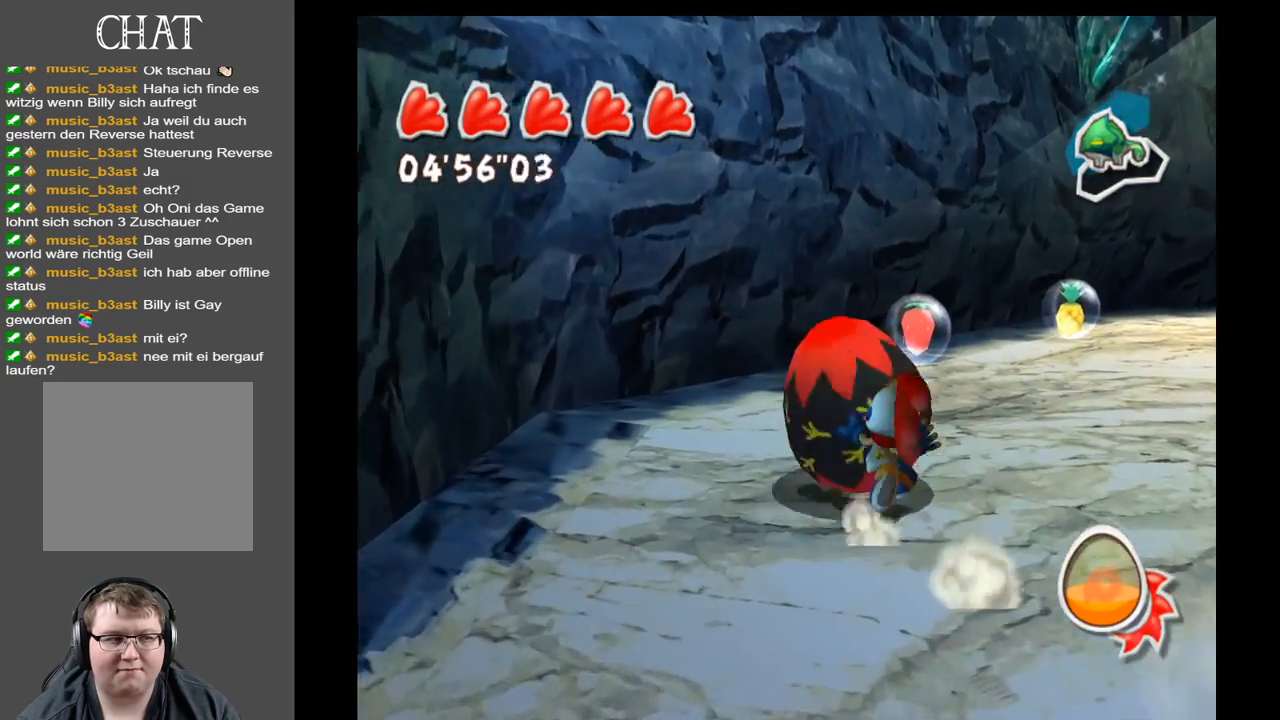
{"buttons": [], "left_stick": "up", "right_stick": "center", "events": []}
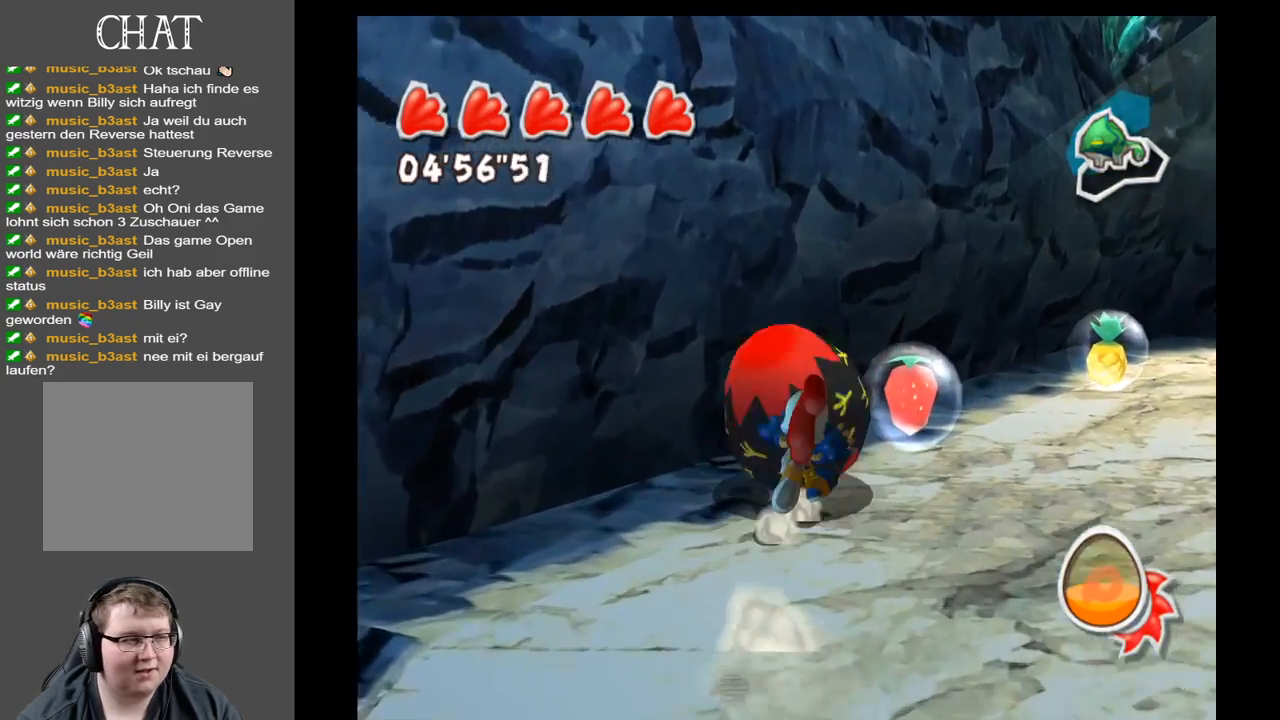
{"buttons": [], "left_stick": "up", "right_stick": "right", "events": [[33, "right_stick", "right"]]}
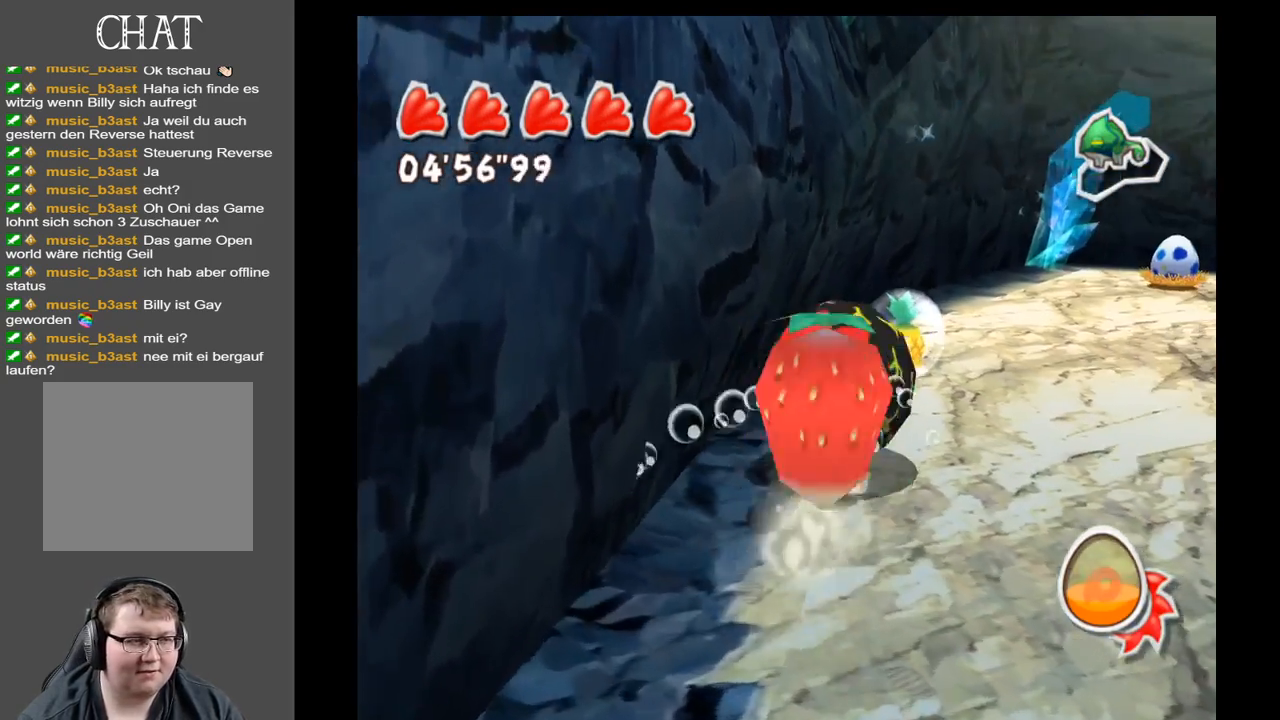
{"buttons": [], "left_stick": "up-right", "right_stick": "up-right", "events": [[150, "right_stick", "up-right"], [500, "left_stick", "up-right"]]}
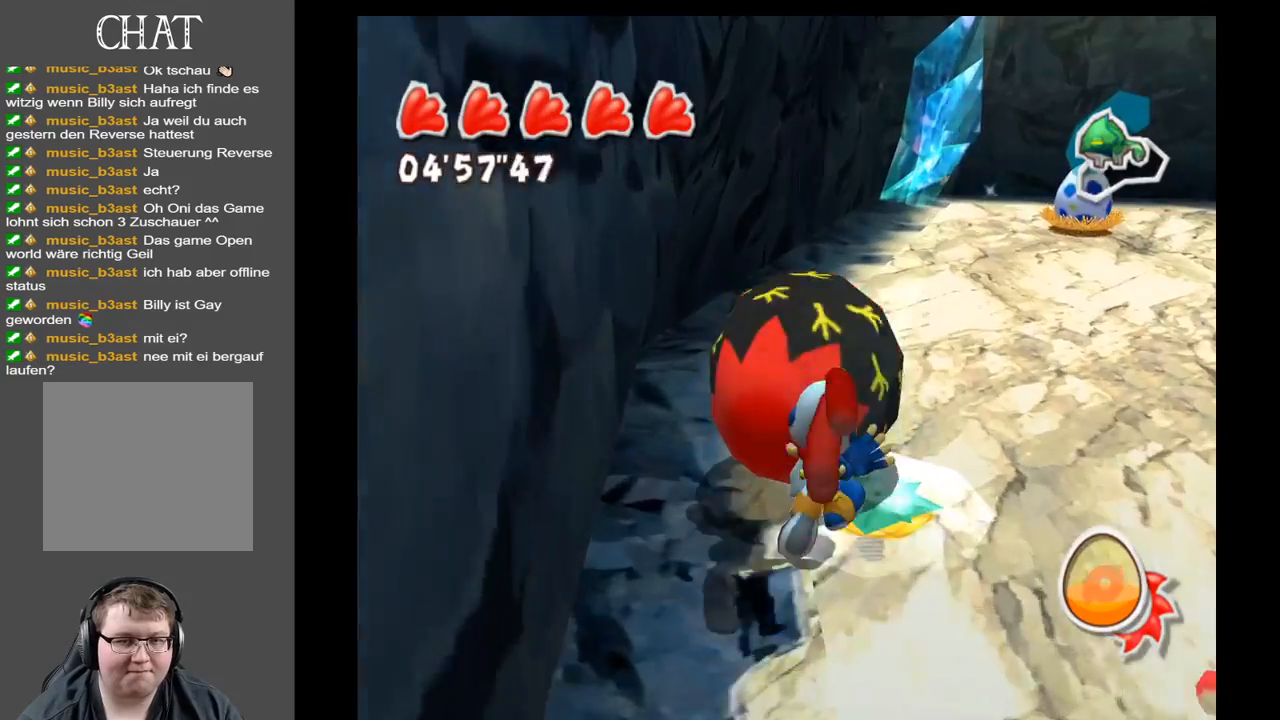
{"buttons": [], "left_stick": "up", "right_stick": "up-right", "events": [[500, "left_stick", "up"]]}
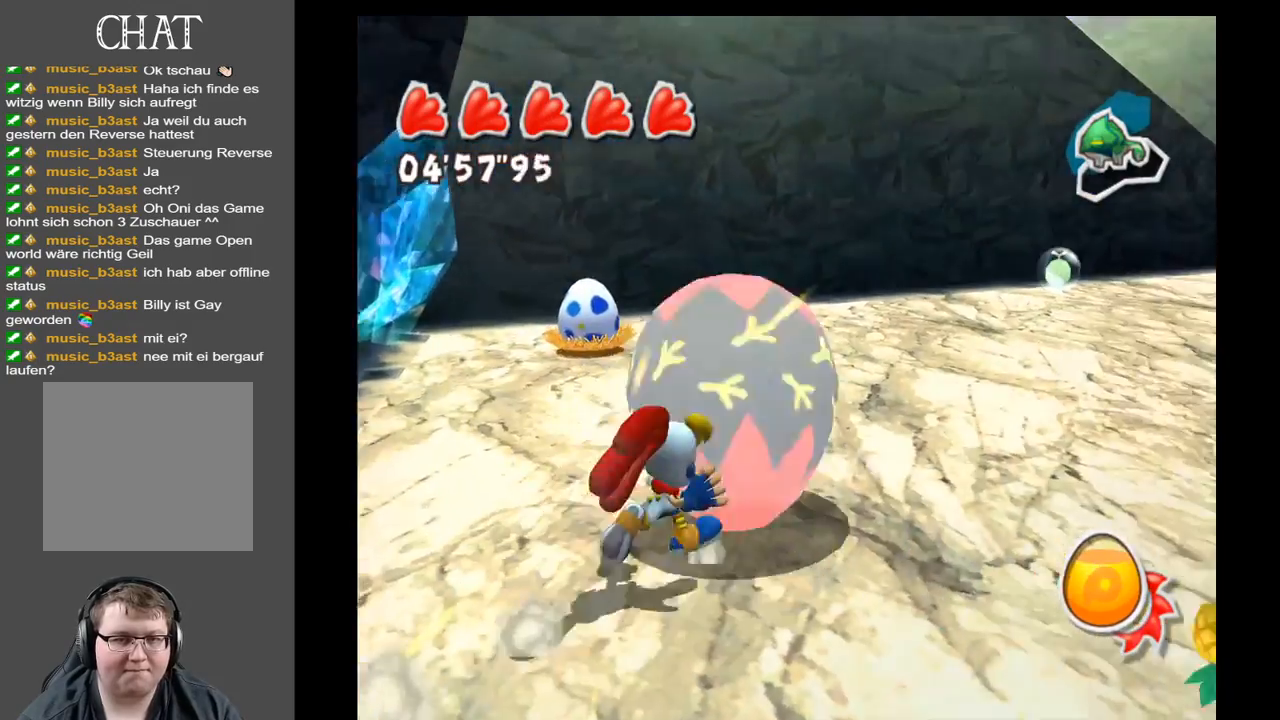
{"buttons": [], "left_stick": "up", "right_stick": "right", "events": [[333, "right_stick", "right"]]}
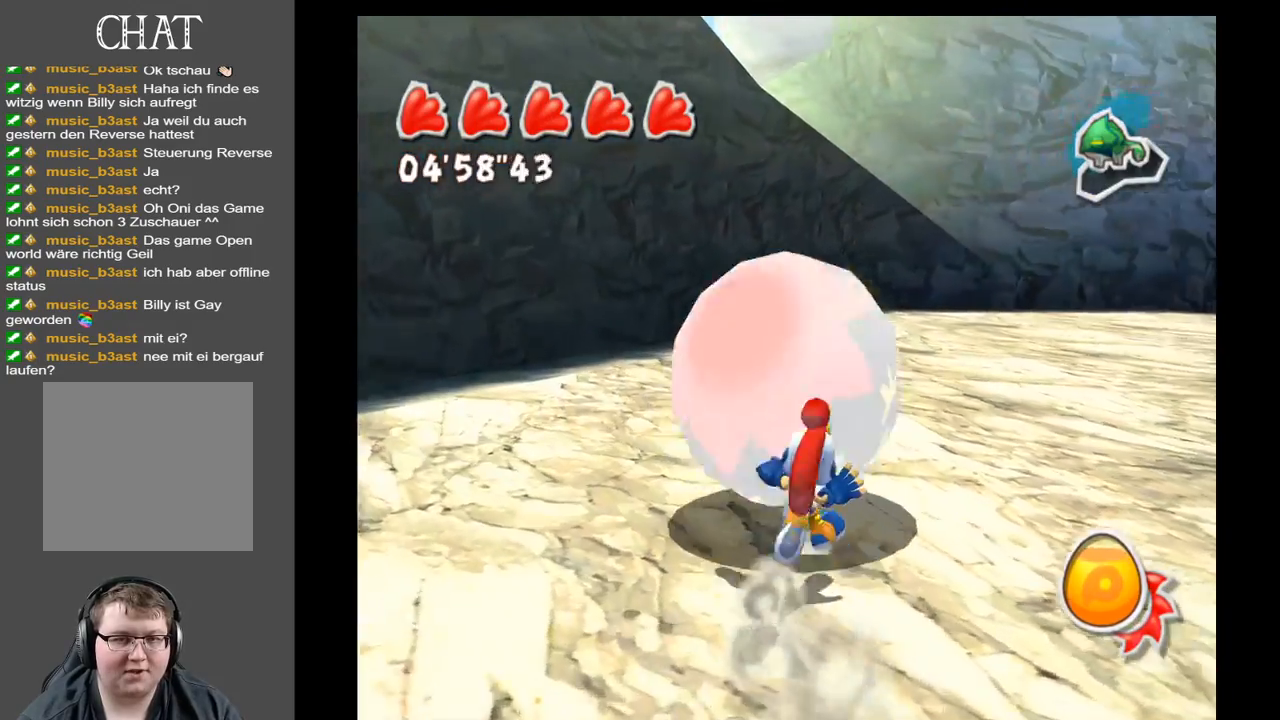
{"buttons": [], "left_stick": "up-right", "right_stick": "center", "events": [[317, "right_stick", "center"], [367, "left_stick", "up-right"]]}
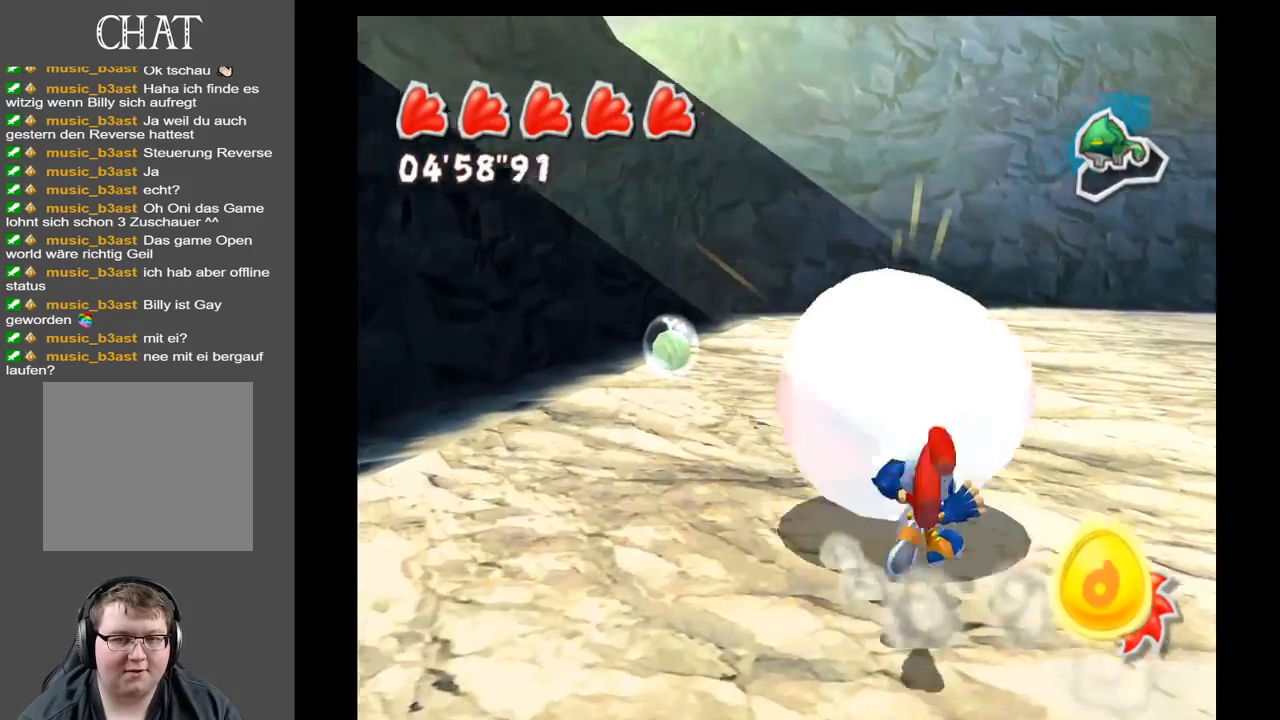
{"buttons": ["R1"], "left_stick": "up-right", "right_stick": "right", "events": [[17, "right_stick", "right"], [83, "left_stick", "right"], [250, "left_stick", "up-right"], [417, "R1", "down"]]}
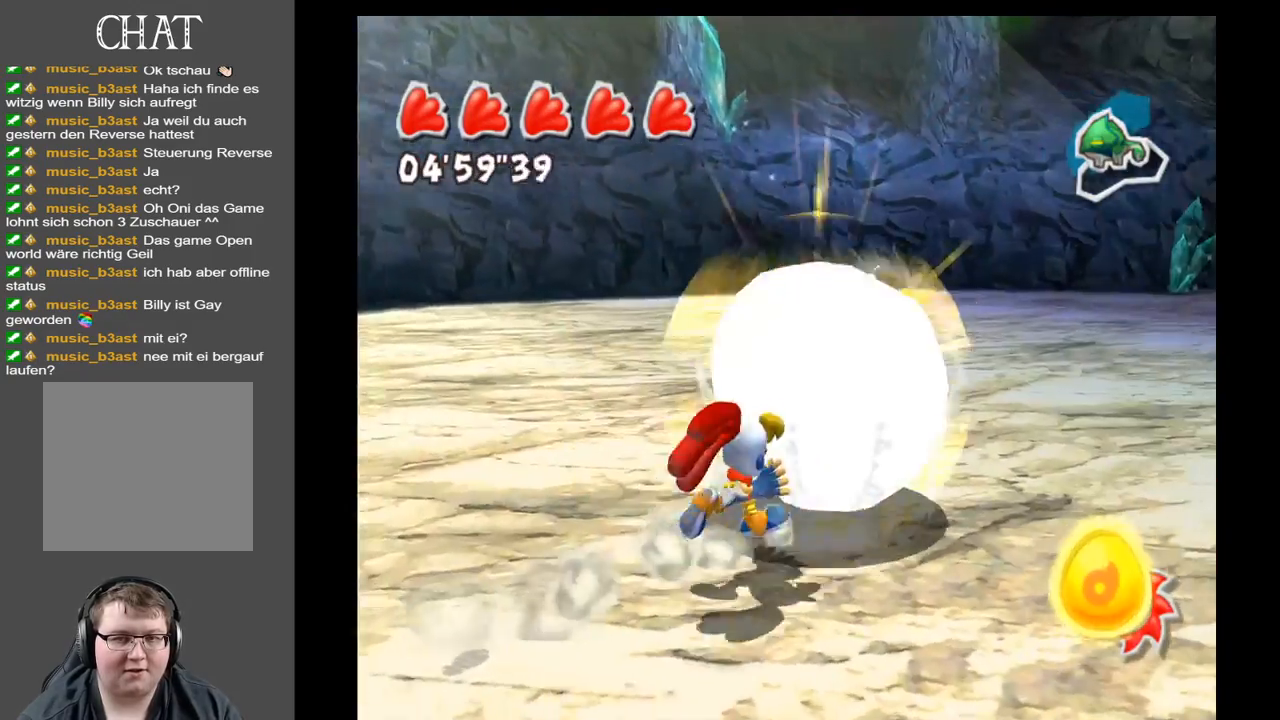
{"buttons": [], "left_stick": "center", "right_stick": "center", "events": [[117, "R1", "up"], [217, "right_stick", "center"], [383, "left_stick", "center"]]}
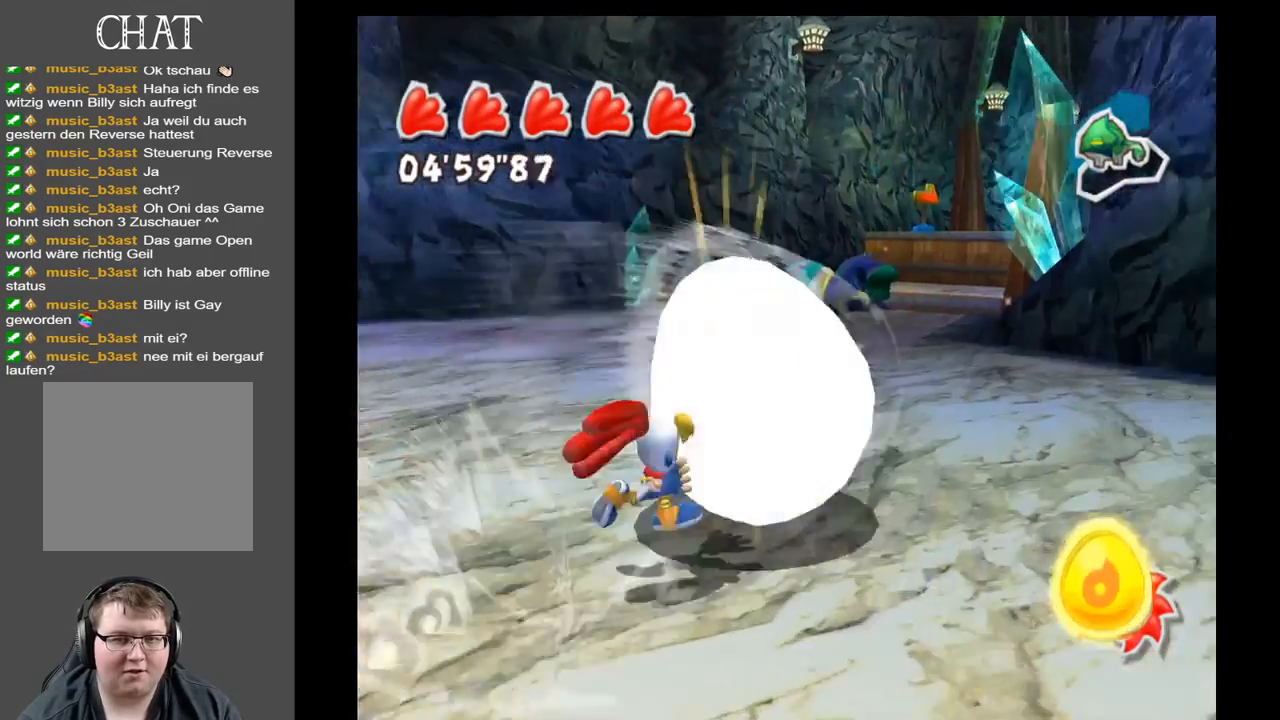
{"buttons": [], "left_stick": "up", "right_stick": "center", "events": [[33, "left_stick", "up"]]}
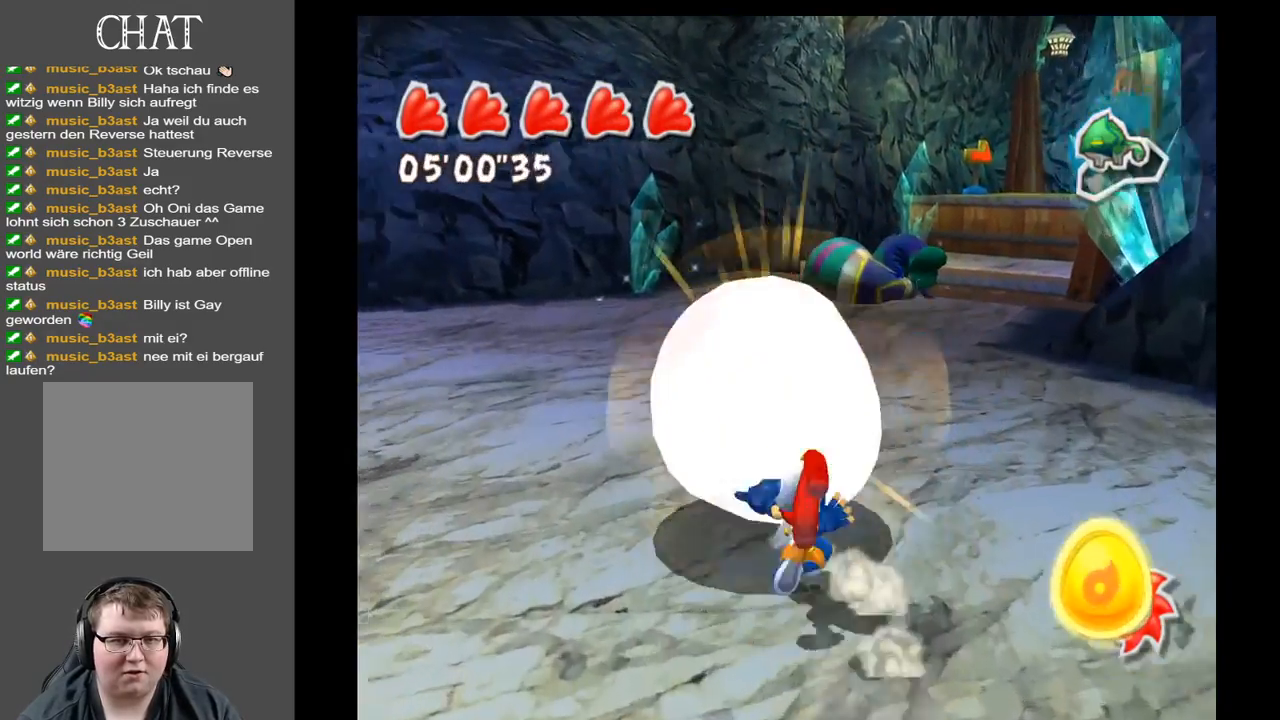
{"buttons": [], "left_stick": "center", "right_stick": "center", "events": [[33, "left_stick", "center"]]}
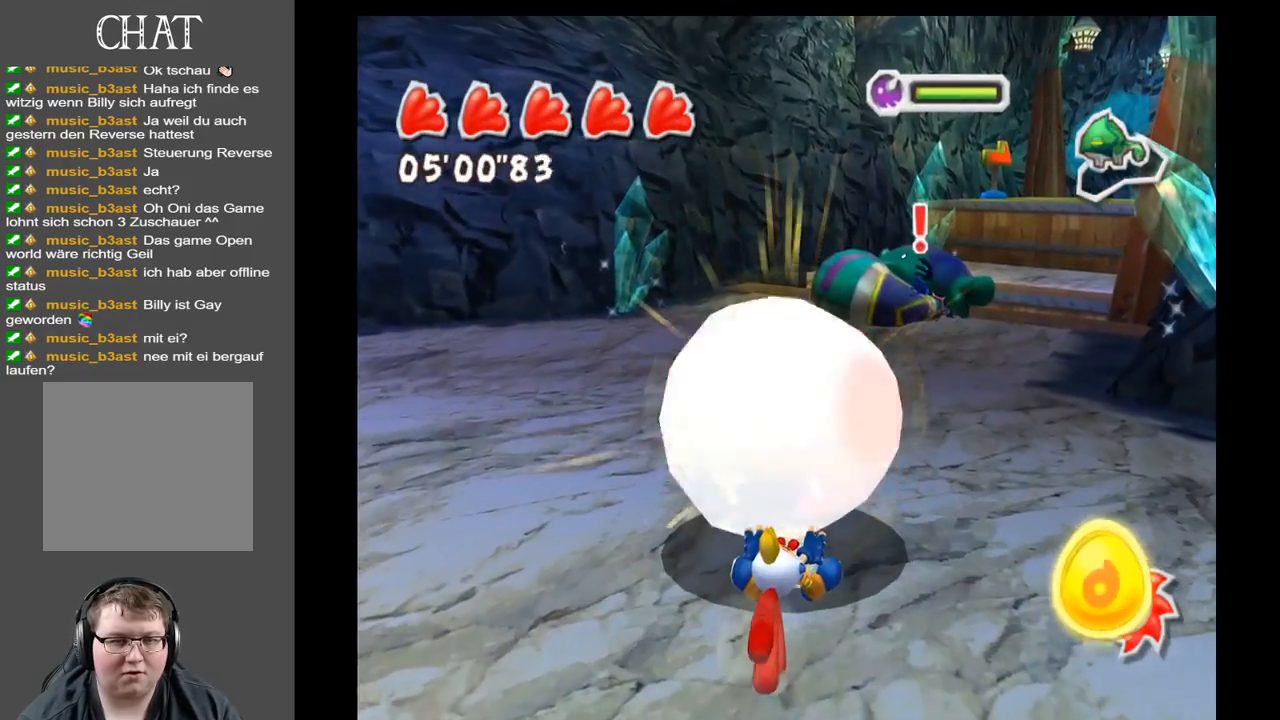
{"buttons": [], "left_stick": "center", "right_stick": "center", "events": []}
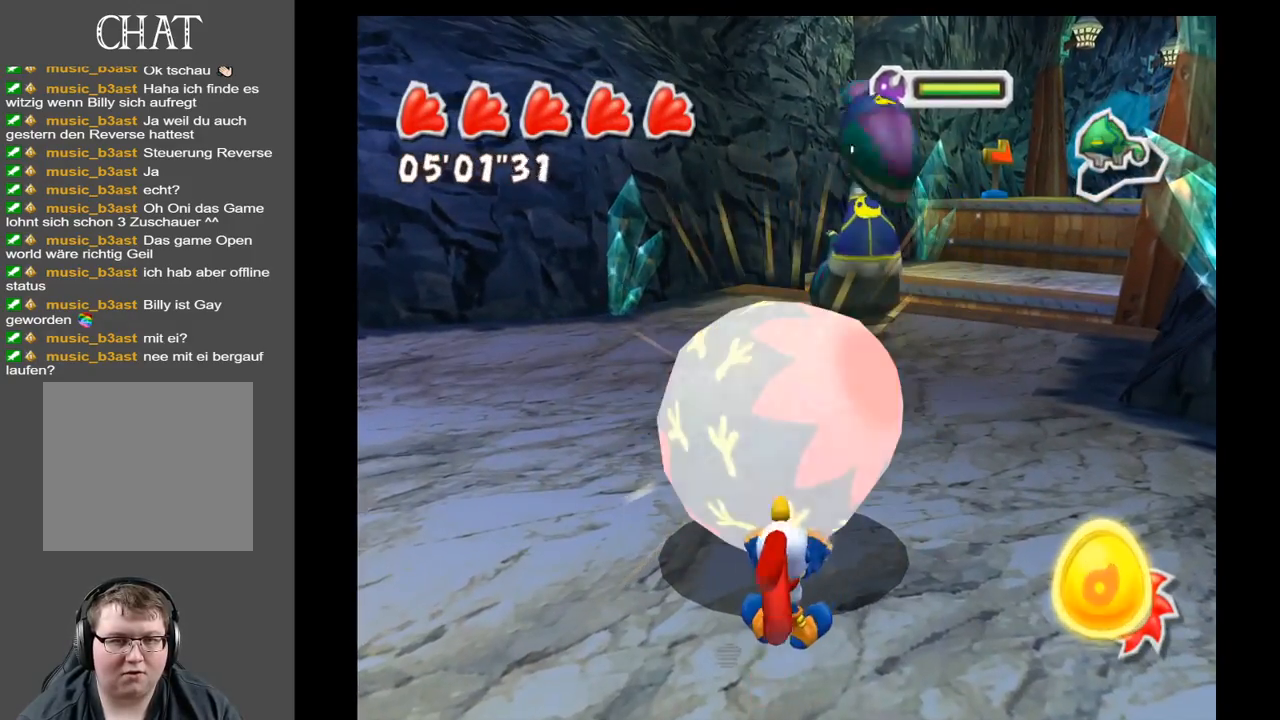
{"buttons": [], "left_stick": "center", "right_stick": "center", "events": [[17, "R1", "down"], [383, "R1", "up"]]}
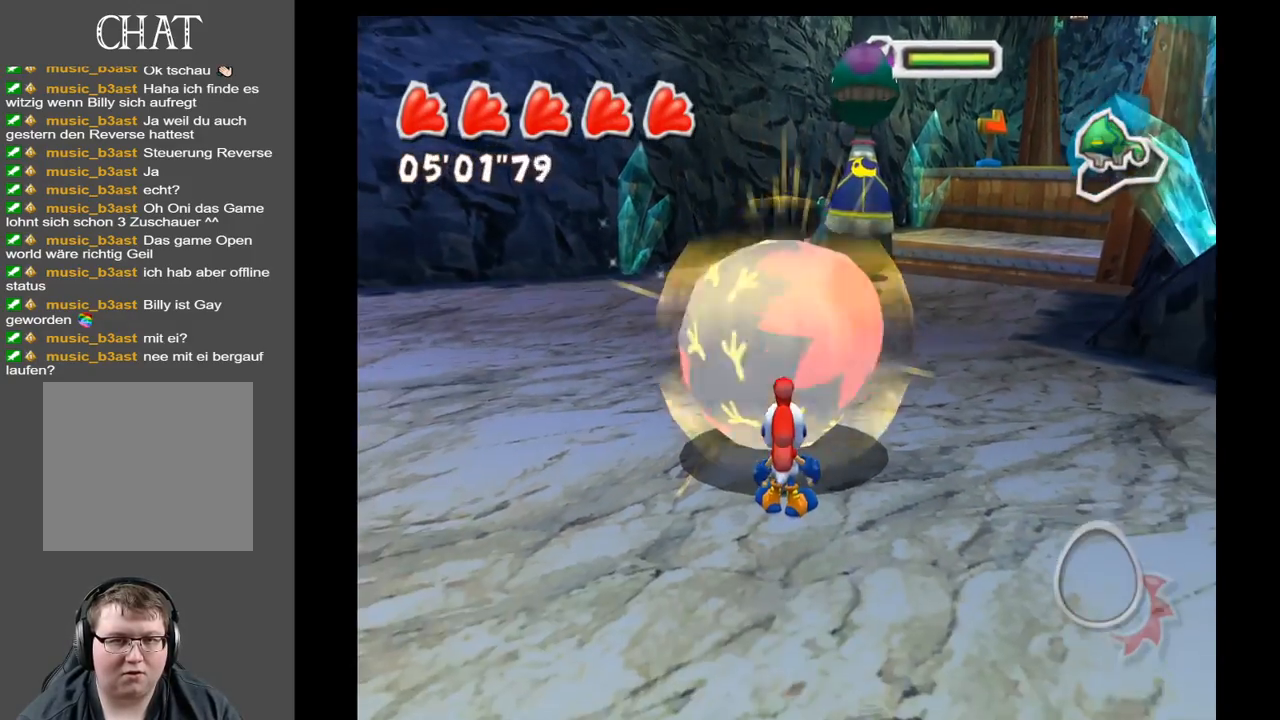
{"buttons": ["R1"], "left_stick": "center", "right_stick": "center", "events": [[33, "R1", "down"]]}
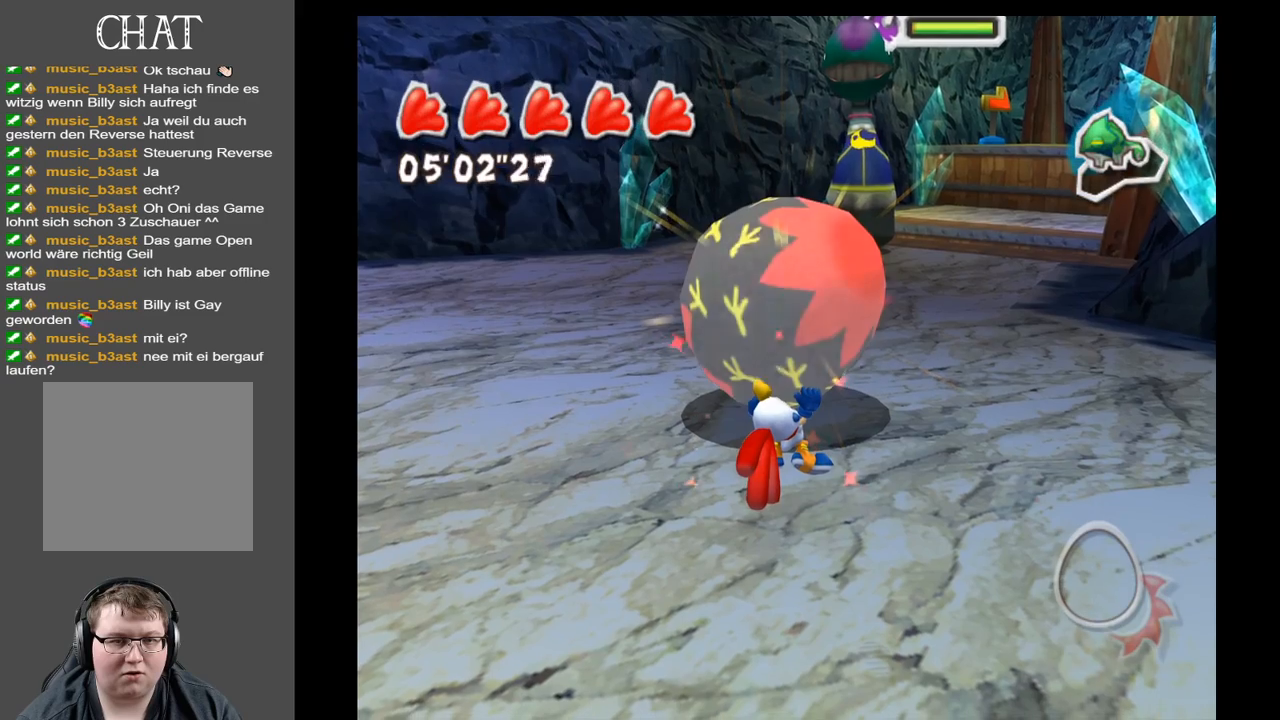
{"buttons": ["R1"], "left_stick": "center", "right_stick": "center", "events": []}
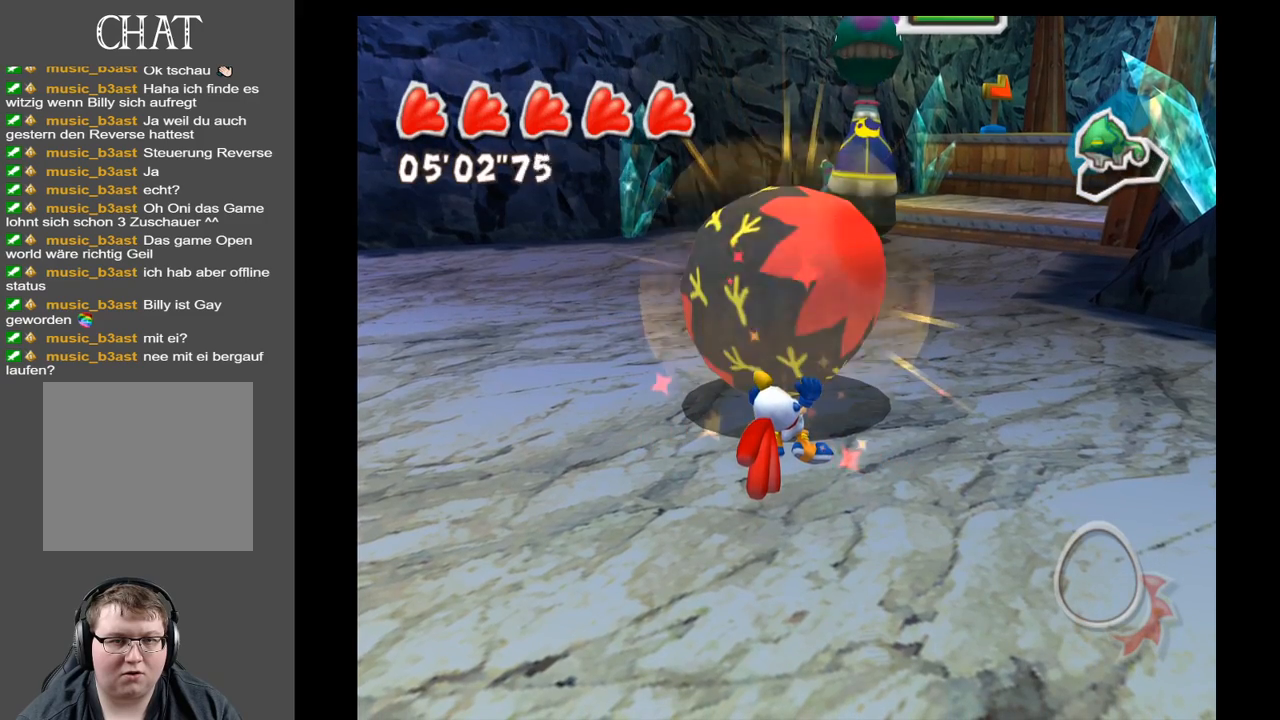
{"buttons": [], "left_stick": "center", "right_stick": "center", "events": [[200, "R1", "up"]]}
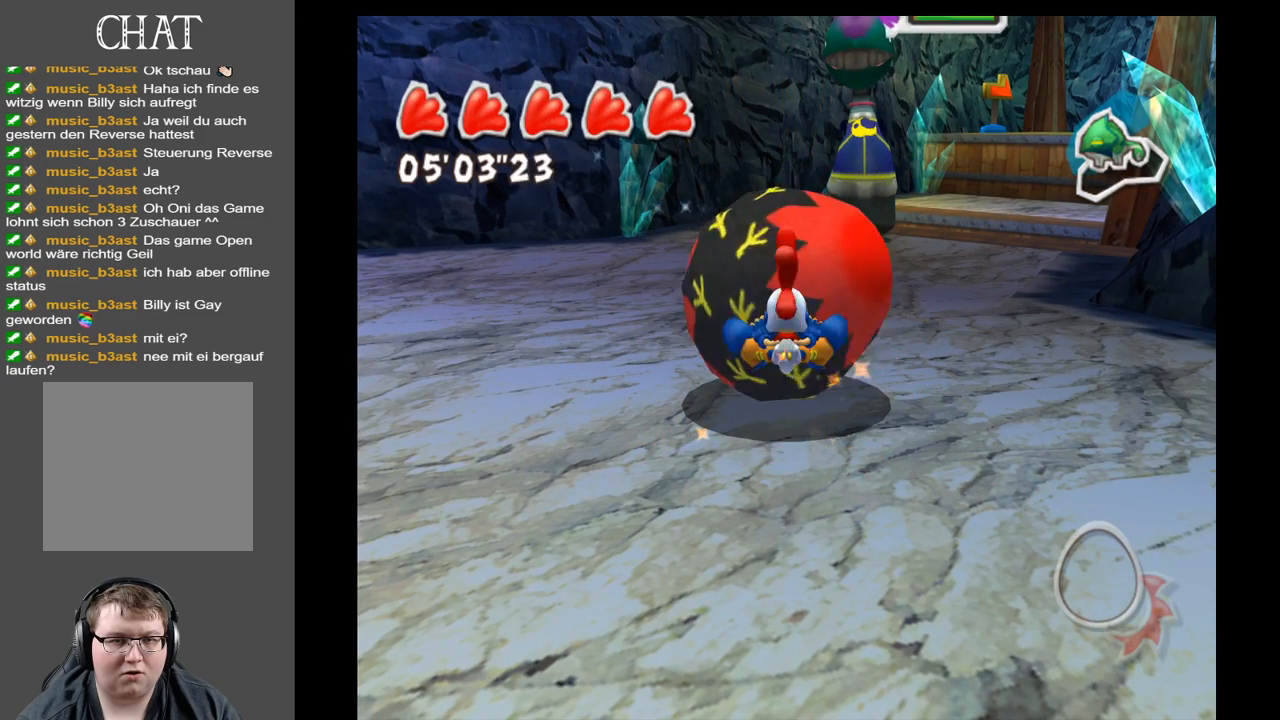
{"buttons": [], "left_stick": "center", "right_stick": "center", "events": []}